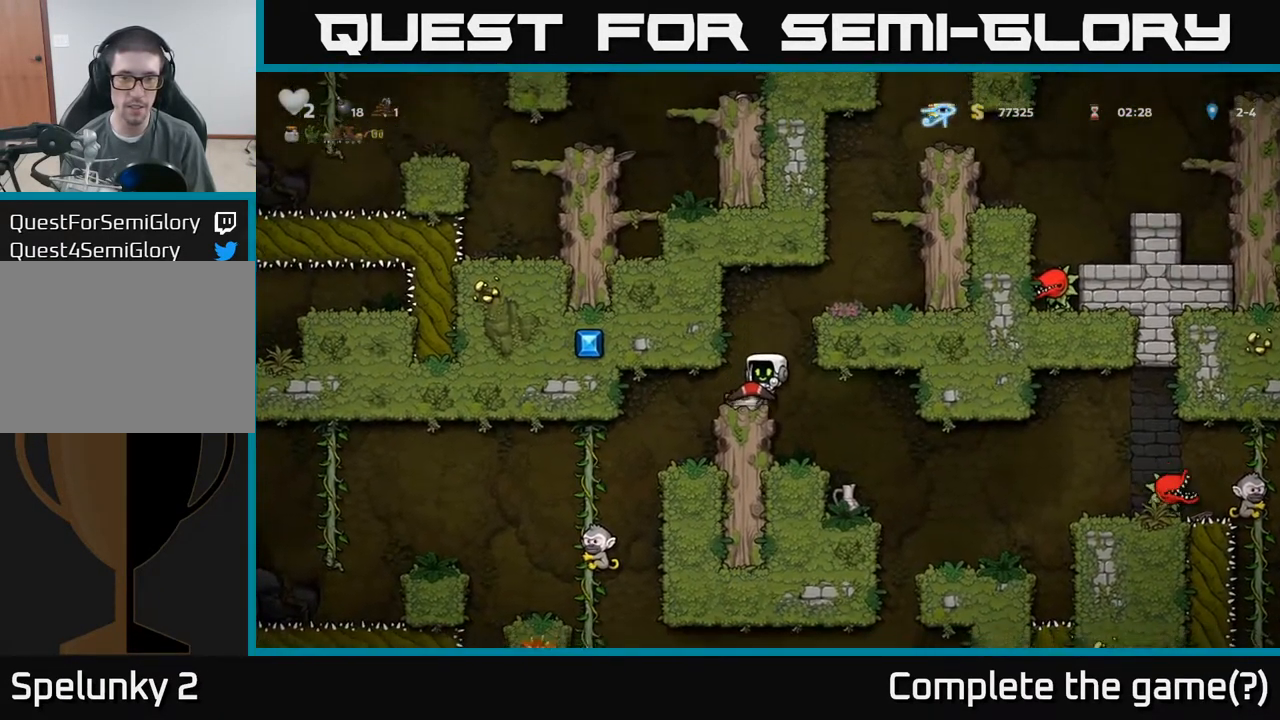
Gameplay with a controller (Xbox layout); each line is a JSON object with the inputs held at the frame after it. "events" lists button and stick changes between this image and that frame as [ms after this image, input, new state], when the widget could be followed in between. Not read: L3 R3 right_stick.
{"buttons": [], "left_stick": "center", "events": [[67, "left_stick", "right"], [267, "left_stick", "center"]]}
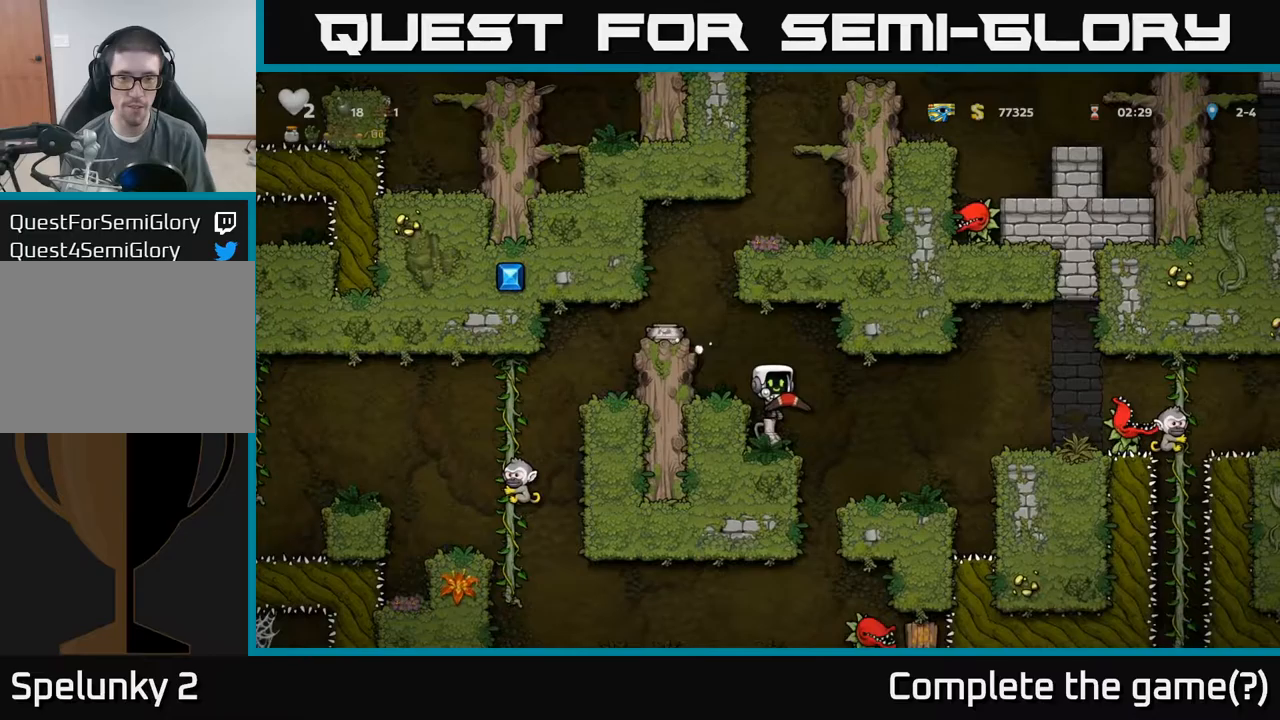
{"buttons": [], "left_stick": "center", "events": []}
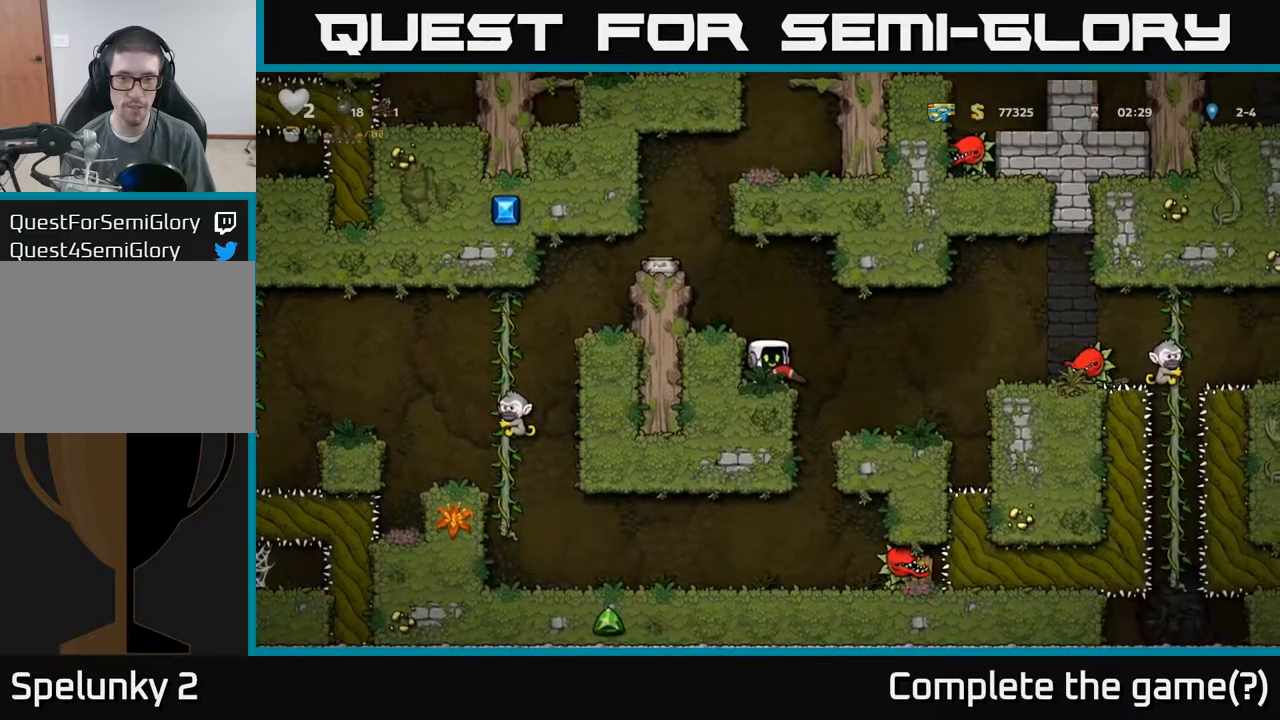
{"buttons": [], "left_stick": "center", "events": [[217, "X", "down"], [350, "X", "up"]]}
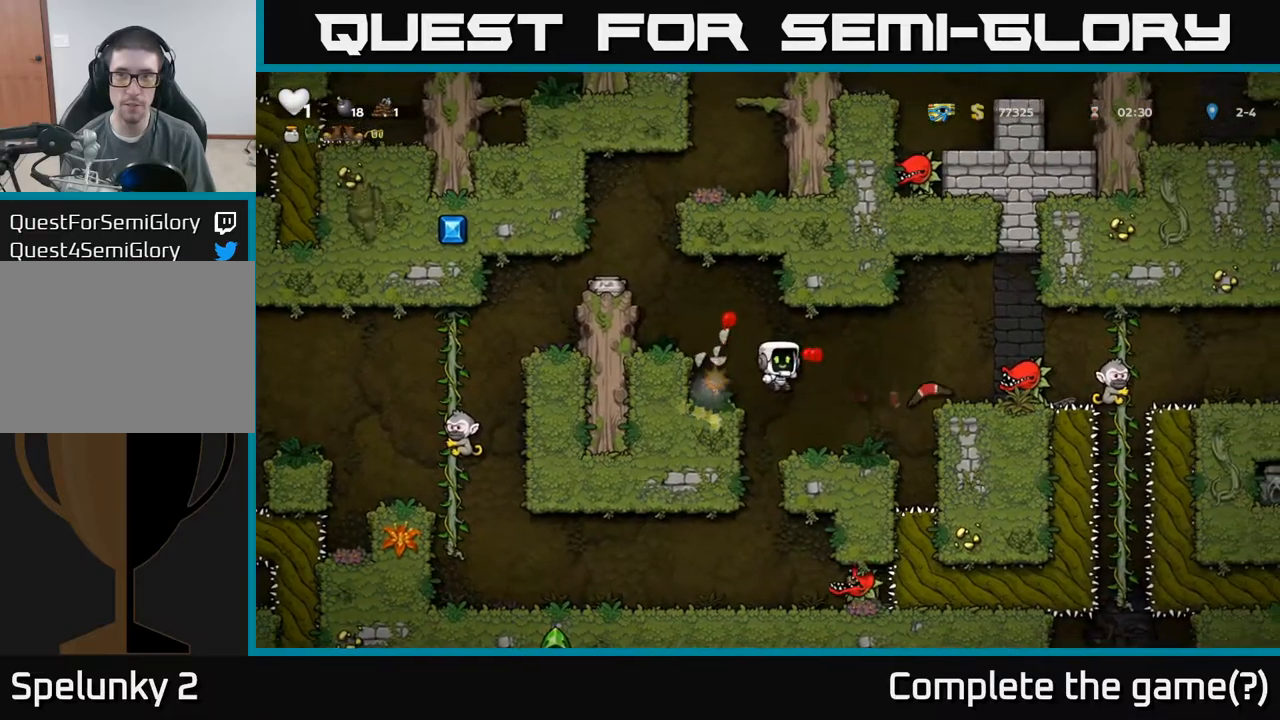
{"buttons": [], "left_stick": "right", "events": [[283, "A", "down"], [300, "X", "down"], [417, "A", "up"], [417, "X", "up"], [417, "left_stick", "right"]]}
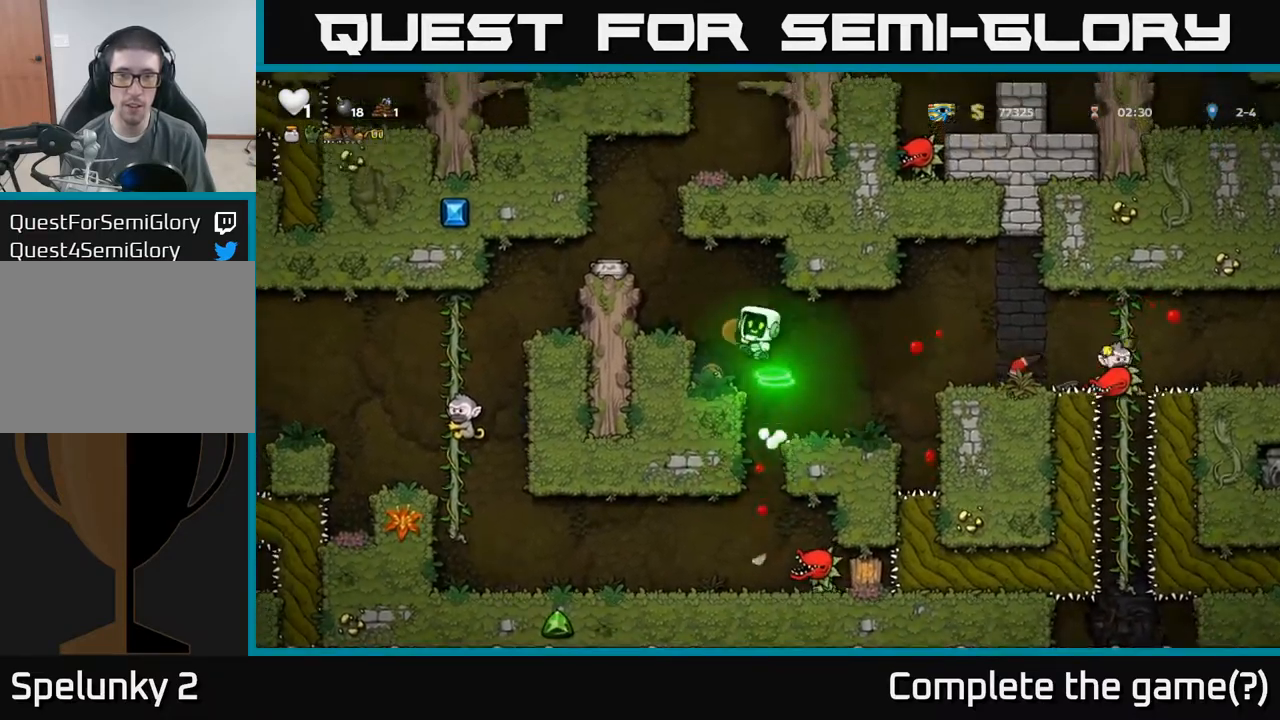
{"buttons": [], "left_stick": "center", "events": [[50, "left_stick", "center"]]}
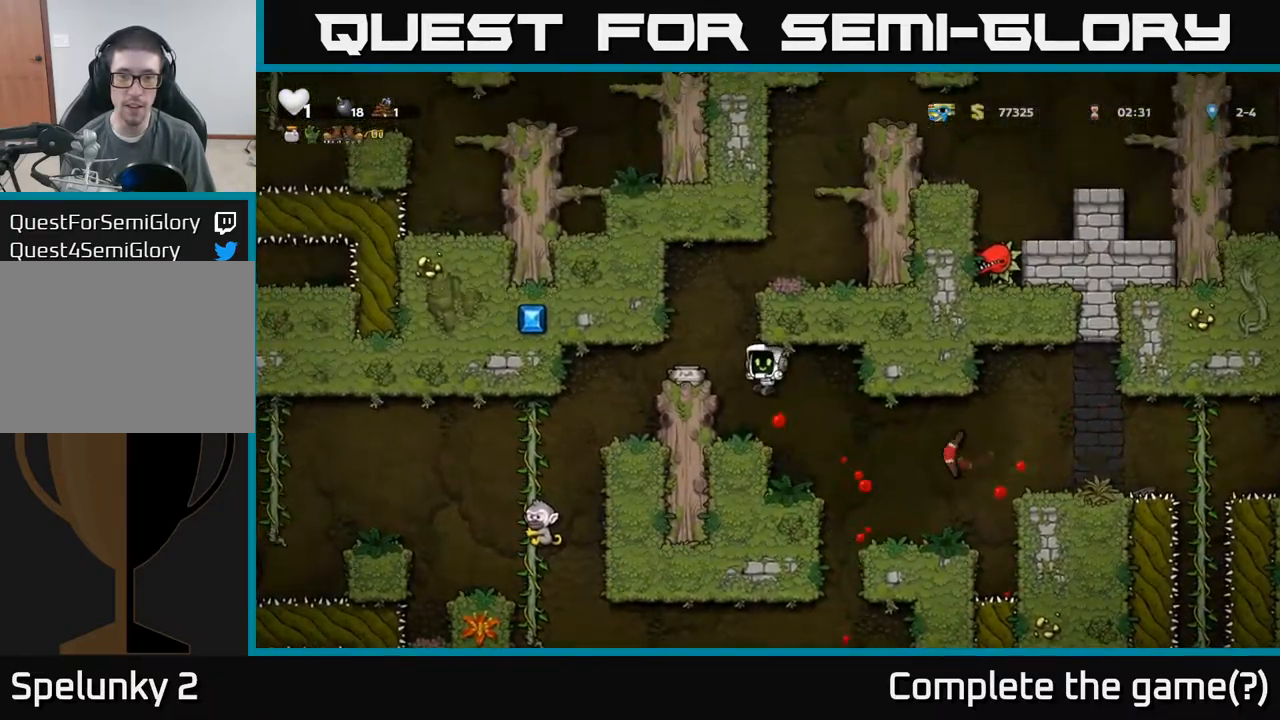
{"buttons": [], "left_stick": "center", "events": [[117, "left_stick", "right"], [200, "left_stick", "center"]]}
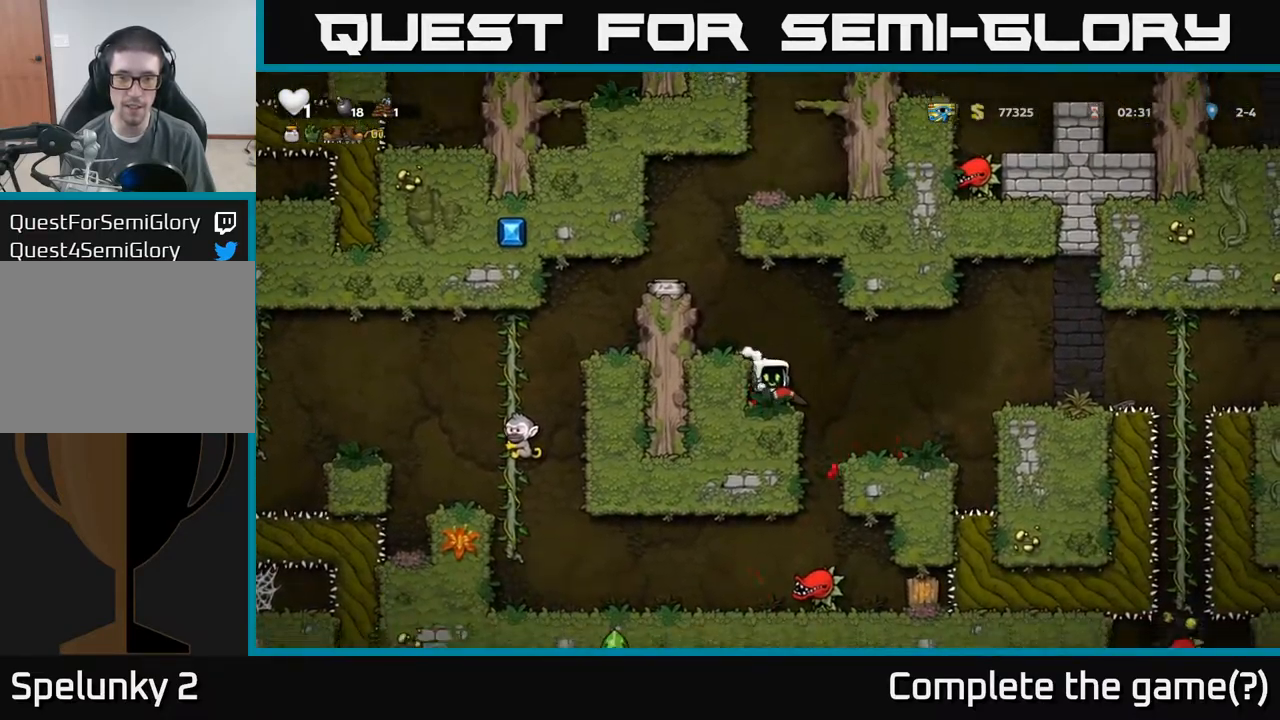
{"buttons": [], "left_stick": "right", "events": [[433, "left_stick", "right"]]}
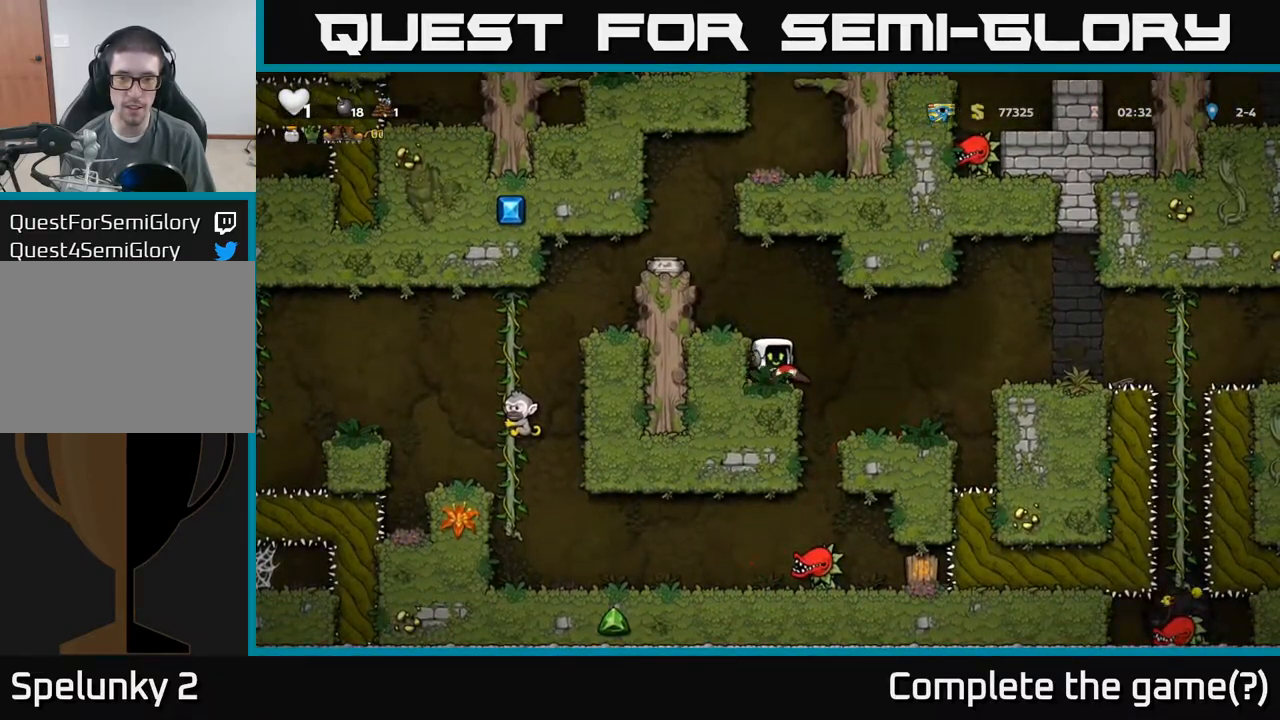
{"buttons": [], "left_stick": "center", "events": [[183, "left_stick", "center"]]}
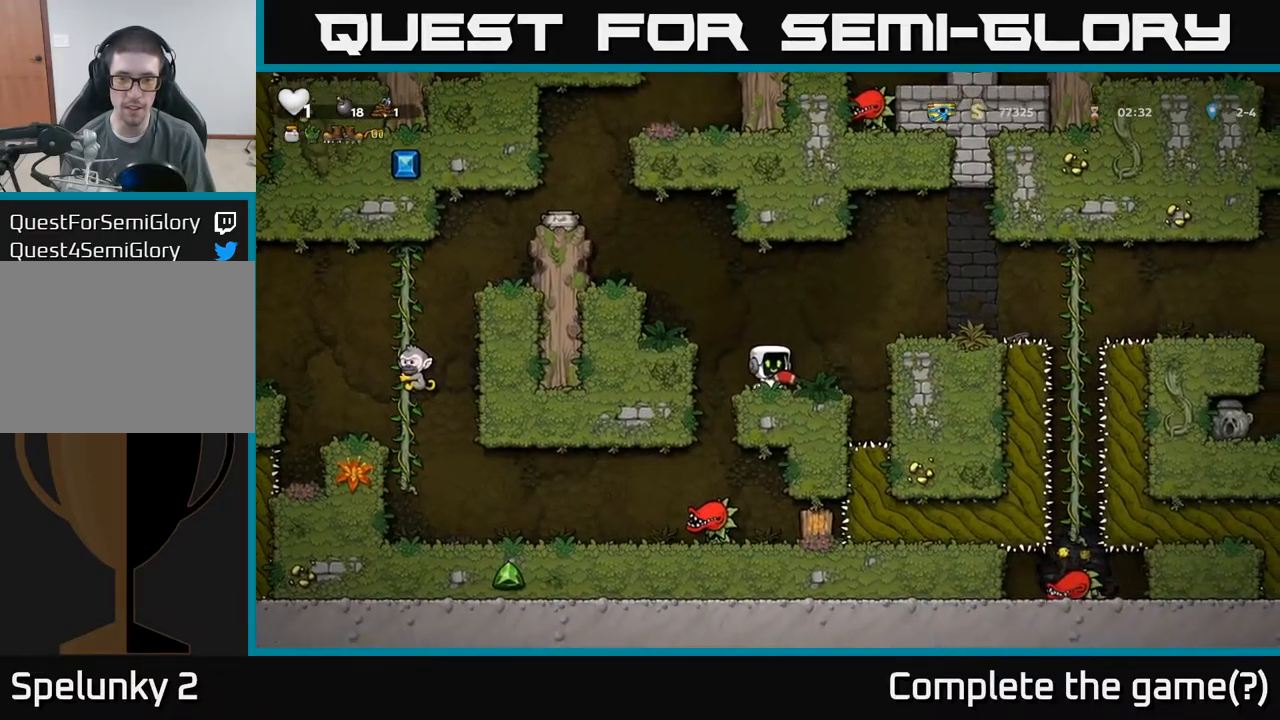
{"buttons": [], "left_stick": "right", "events": [[250, "left_stick", "right"], [333, "A", "down"], [433, "A", "up"]]}
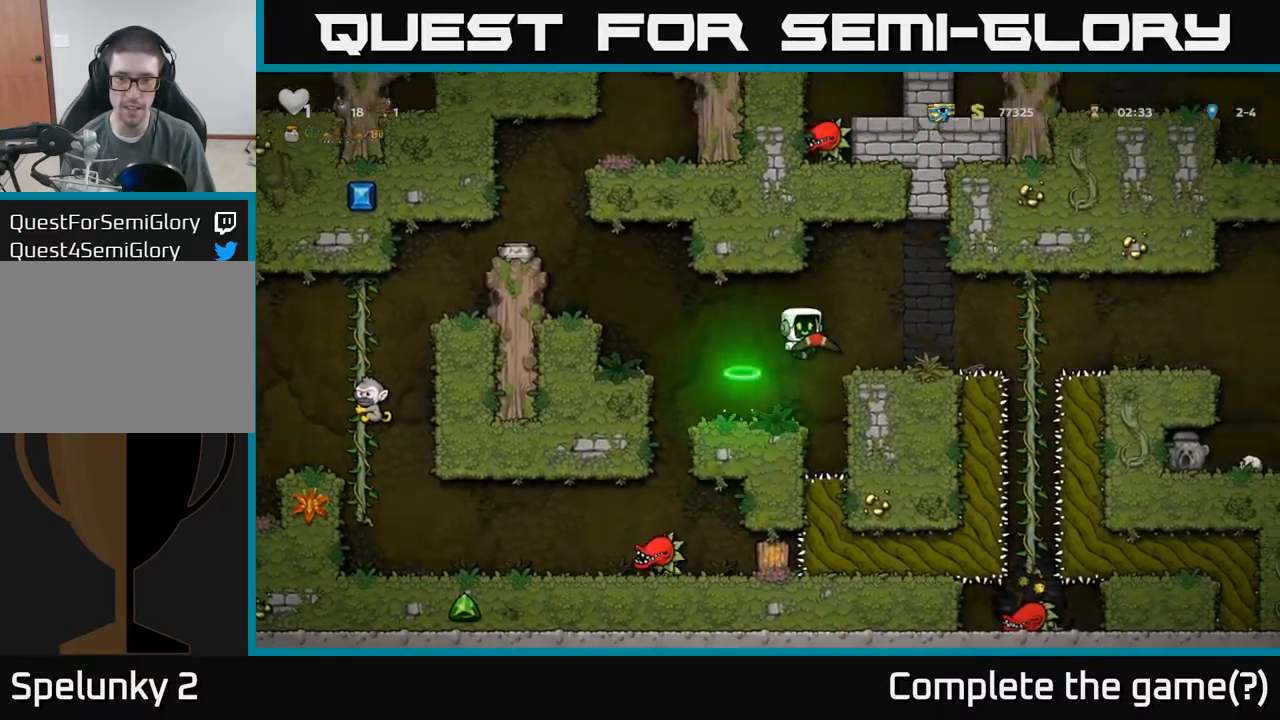
{"buttons": [], "left_stick": "center", "events": [[117, "left_stick", "center"]]}
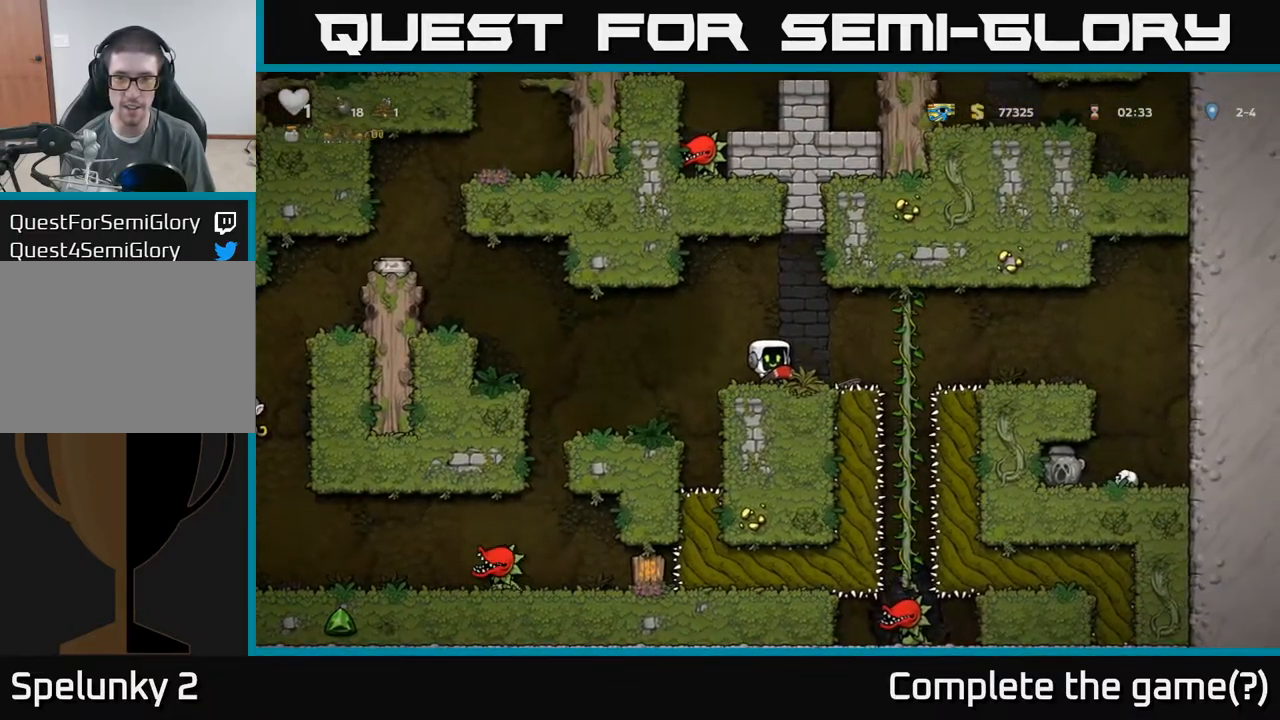
{"buttons": [], "left_stick": "center", "events": []}
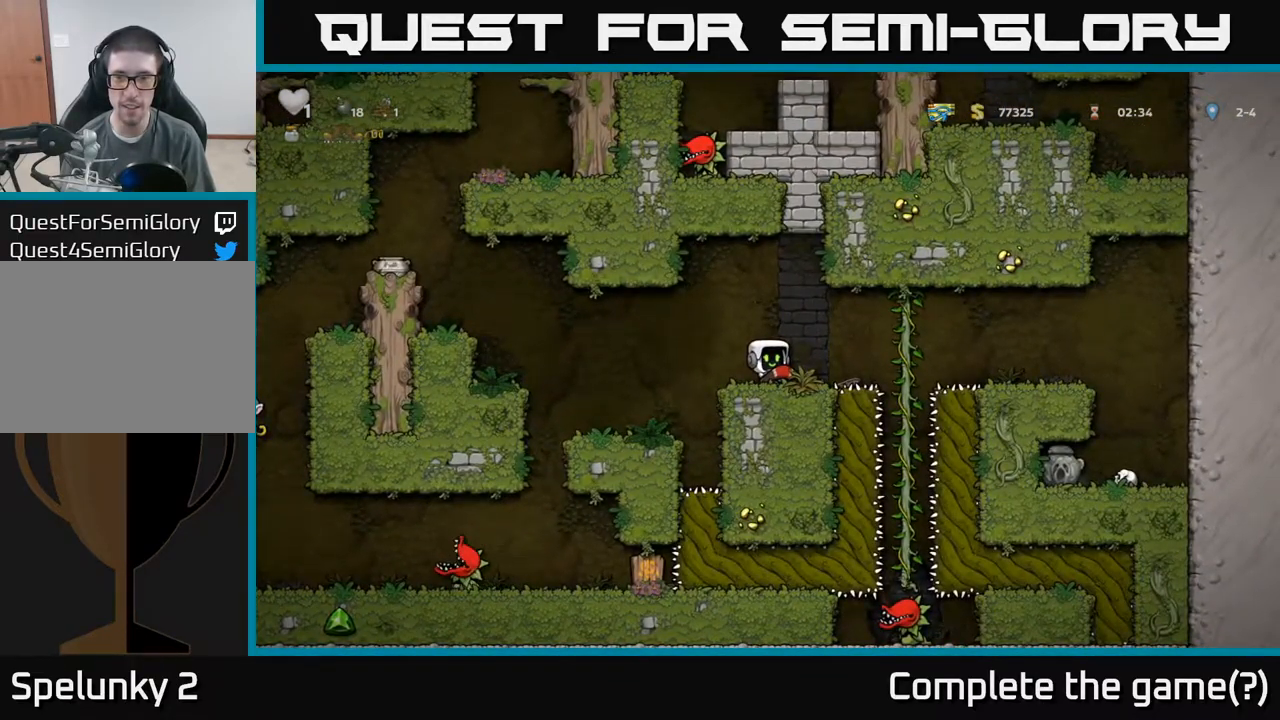
{"buttons": [], "left_stick": "left", "events": [[366, "left_stick", "left"]]}
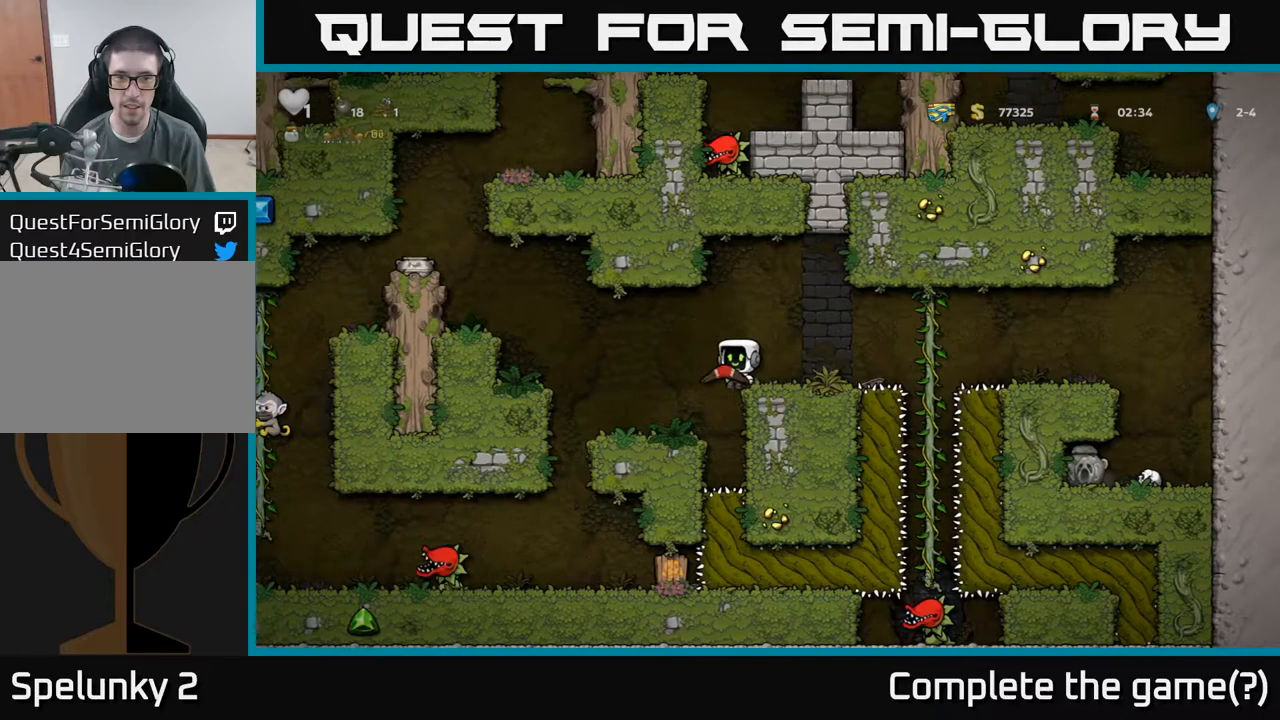
{"buttons": [], "left_stick": "center", "events": [[150, "left_stick", "center"]]}
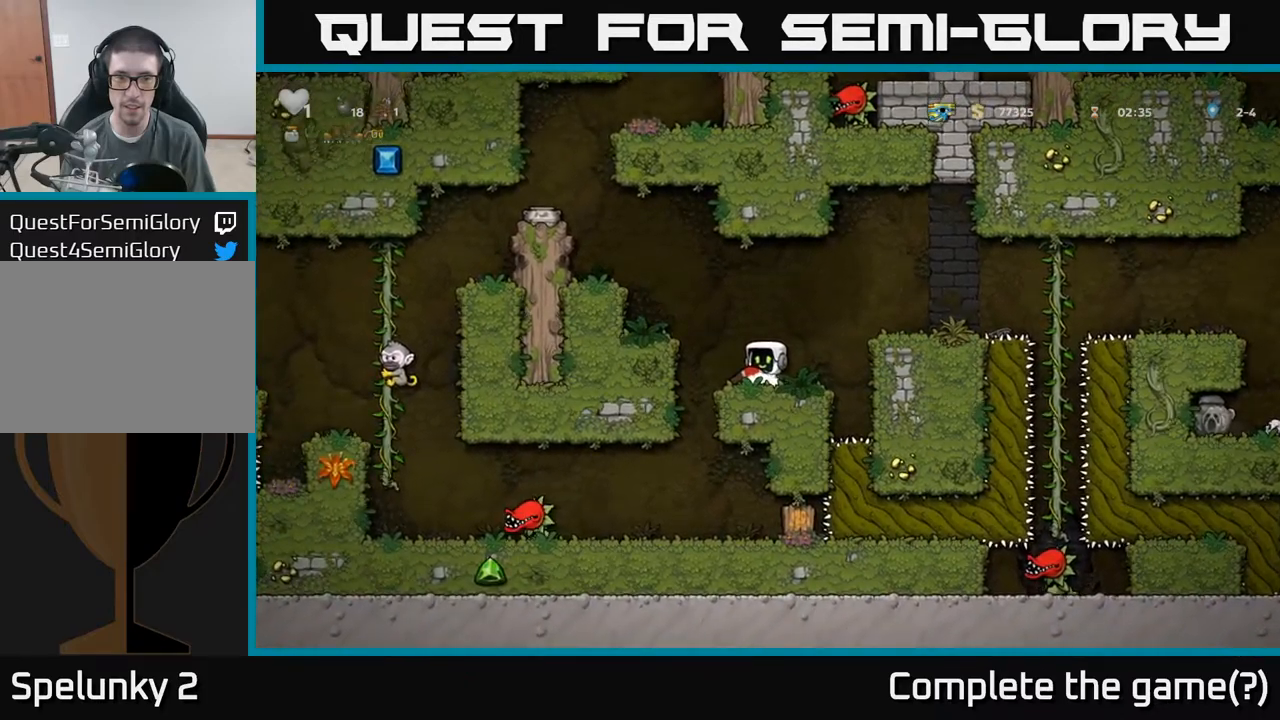
{"buttons": [], "left_stick": "center", "events": []}
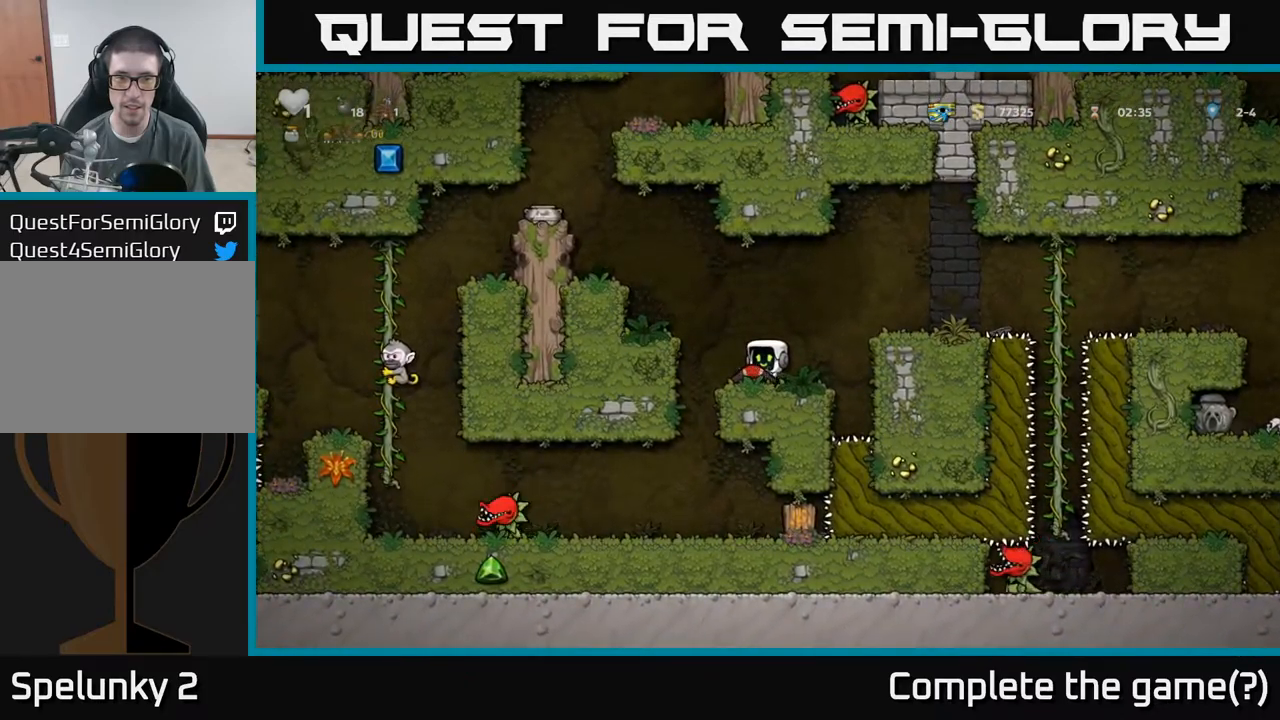
{"buttons": [], "left_stick": "center", "events": [[134, "left_stick", "left"], [150, "A", "down"], [217, "A", "up"], [417, "left_stick", "center"]]}
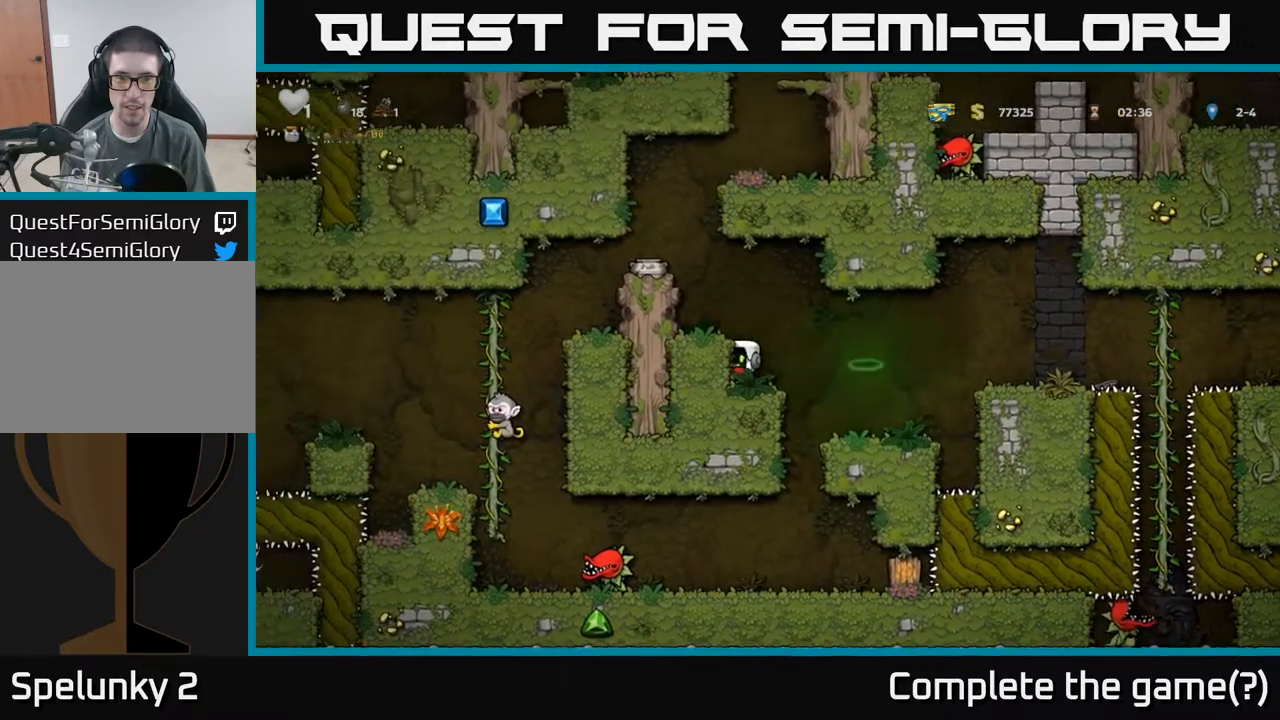
{"buttons": [], "left_stick": "center", "events": []}
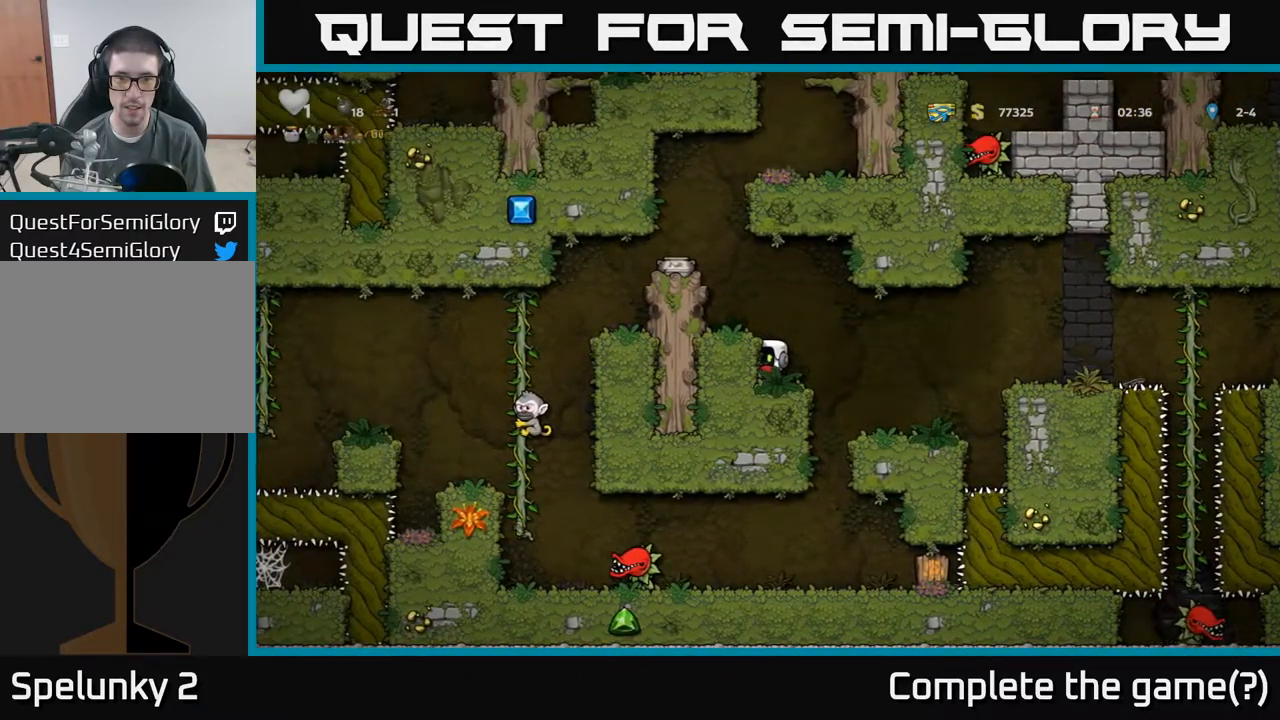
{"buttons": ["A"], "left_stick": "center", "events": [[484, "A", "down"]]}
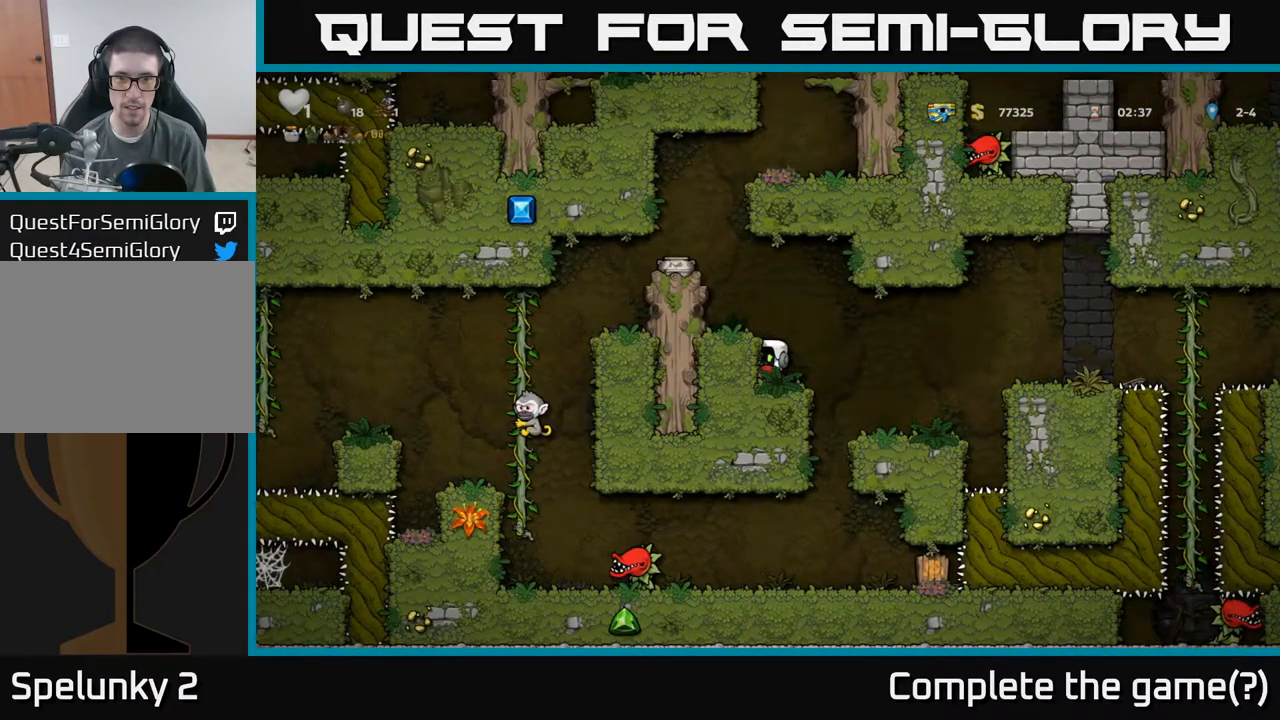
{"buttons": [], "left_stick": "right", "events": [[67, "left_stick", "right"], [350, "A", "up"]]}
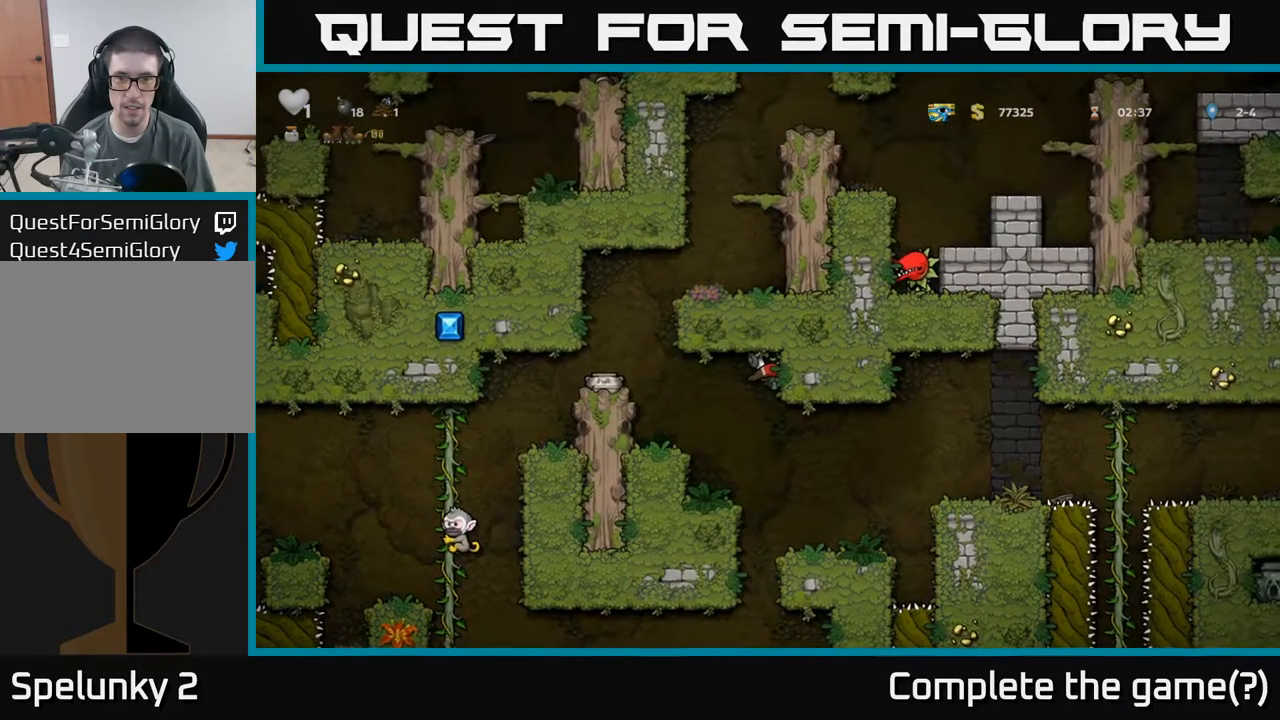
{"buttons": [], "left_stick": "right", "events": []}
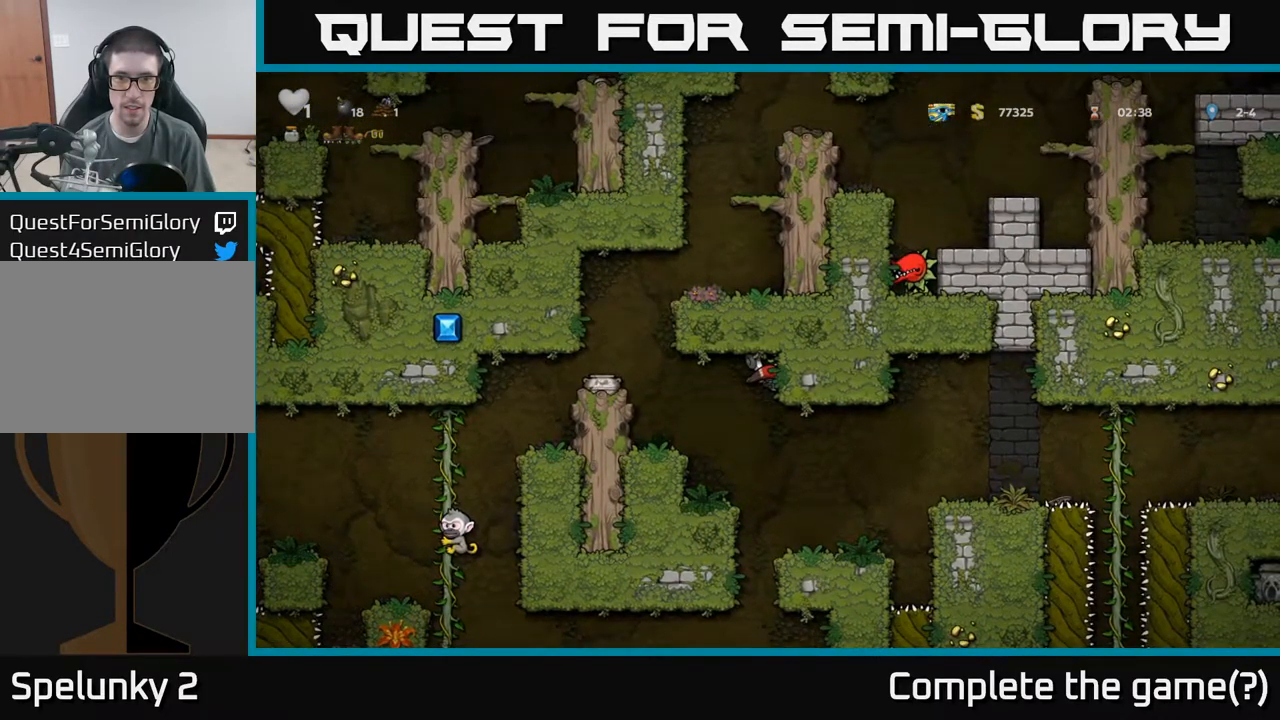
{"buttons": [], "left_stick": "right", "events": []}
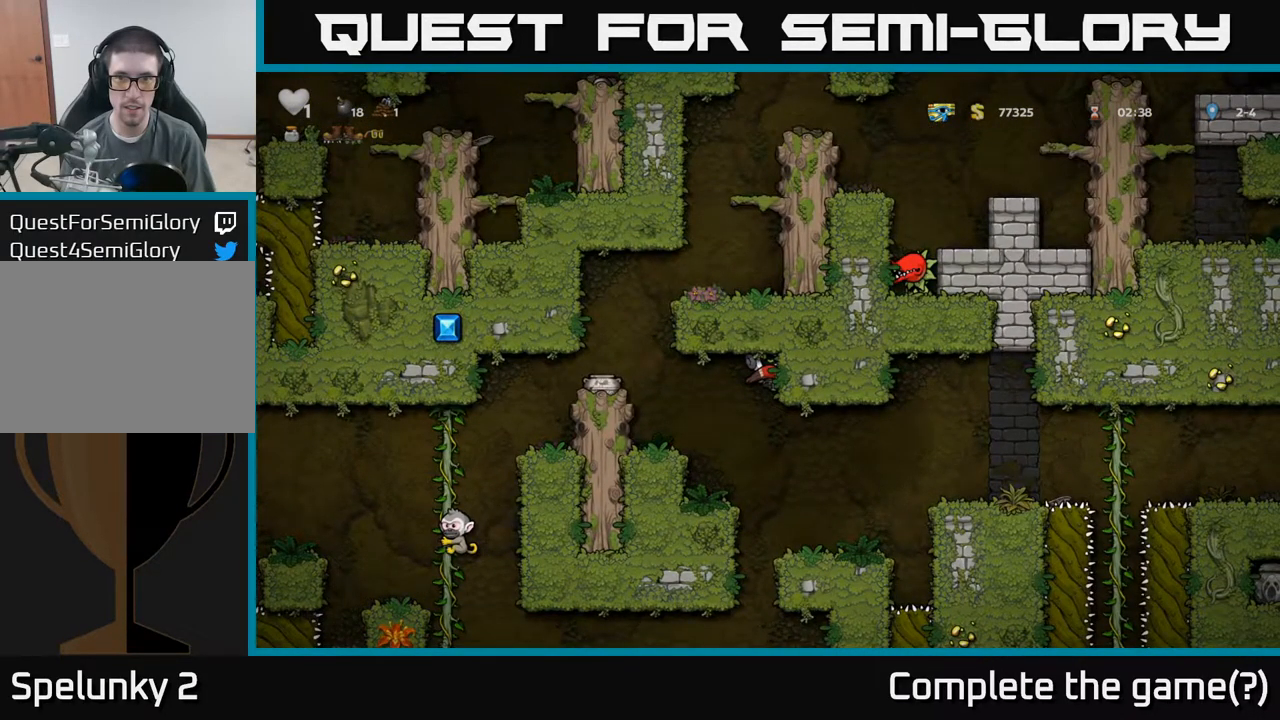
{"buttons": [], "left_stick": "center", "events": [[400, "left_stick", "center"]]}
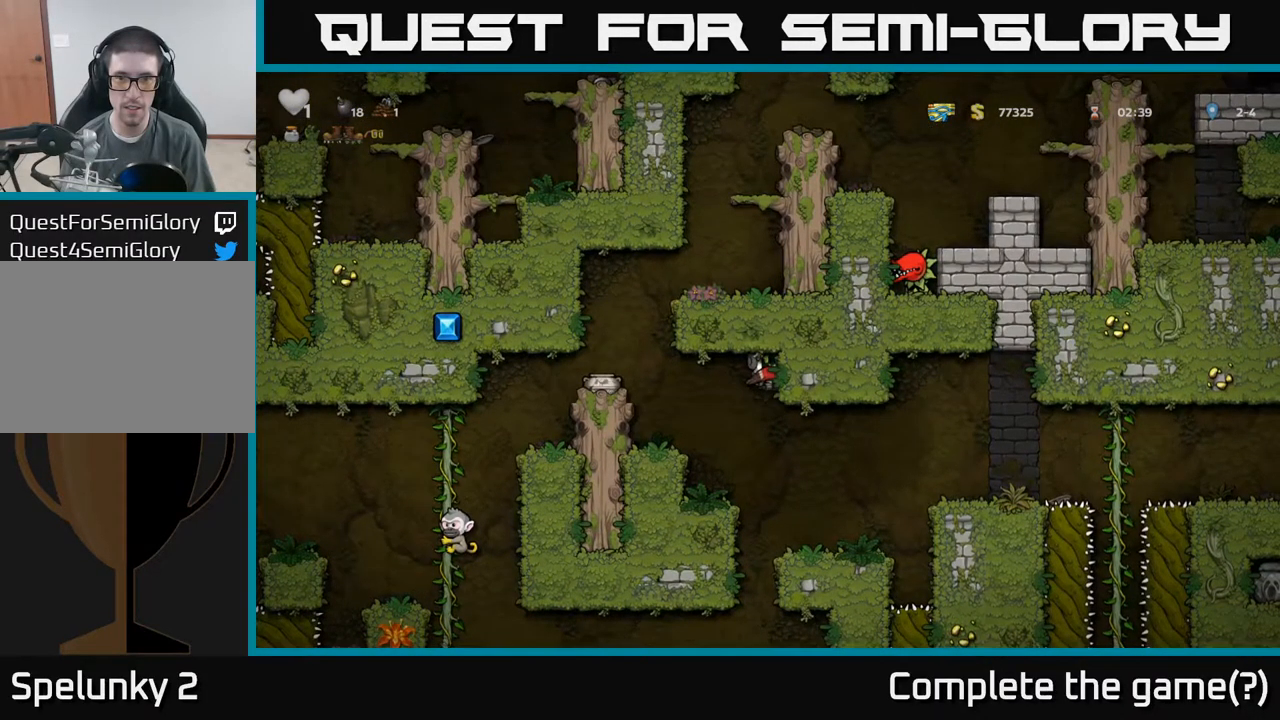
{"buttons": [], "left_stick": "center", "events": [[350, "left_stick", "right"], [500, "left_stick", "center"]]}
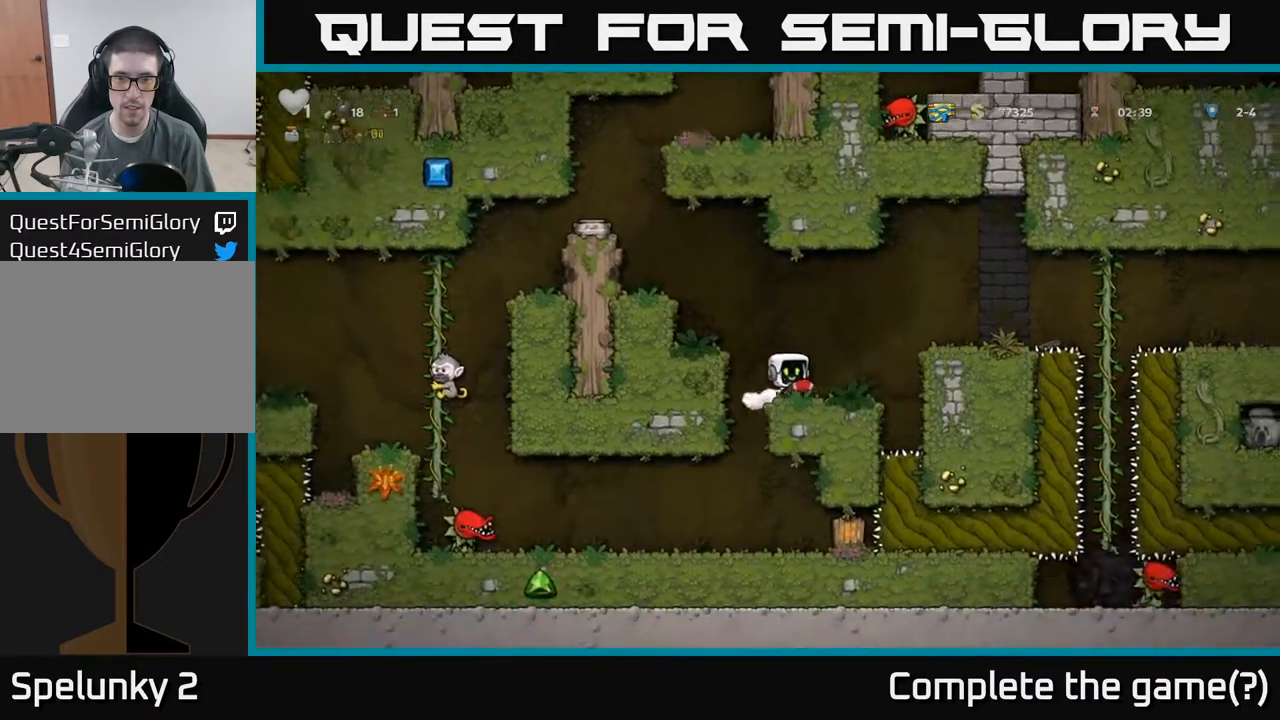
{"buttons": [], "left_stick": "center", "events": []}
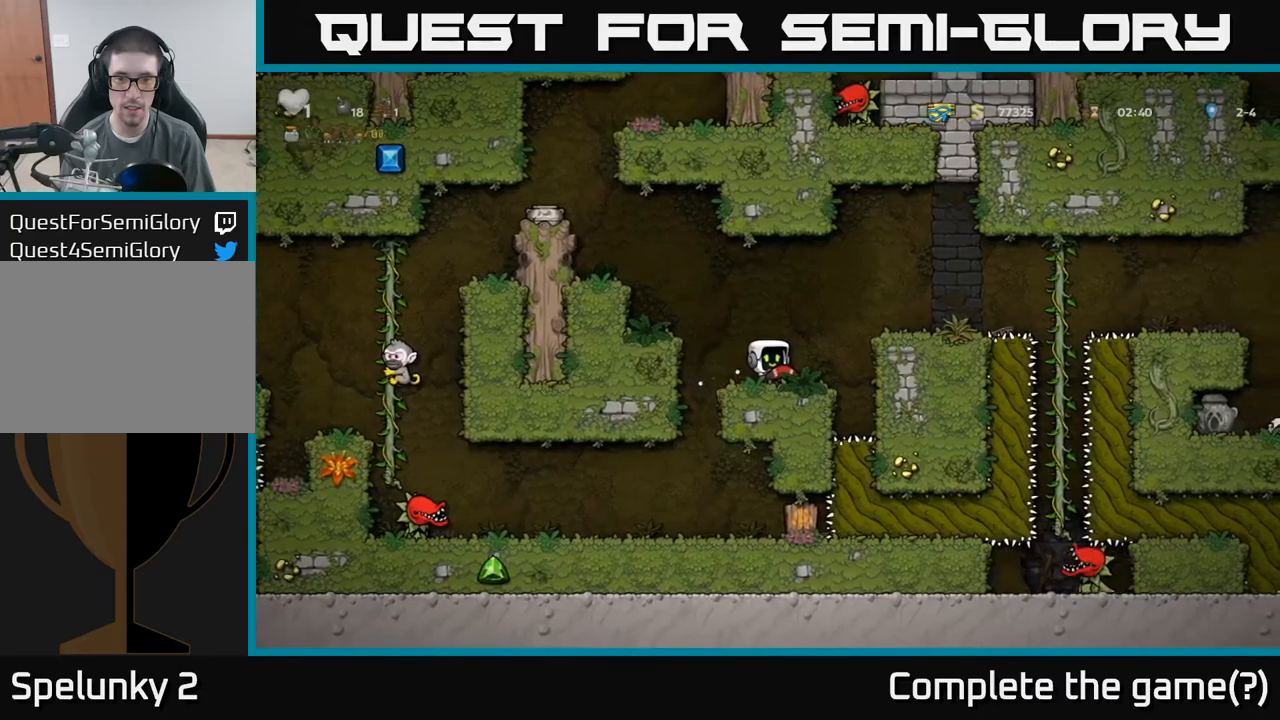
{"buttons": [], "left_stick": "up-right", "events": [[350, "left_stick", "up-right"]]}
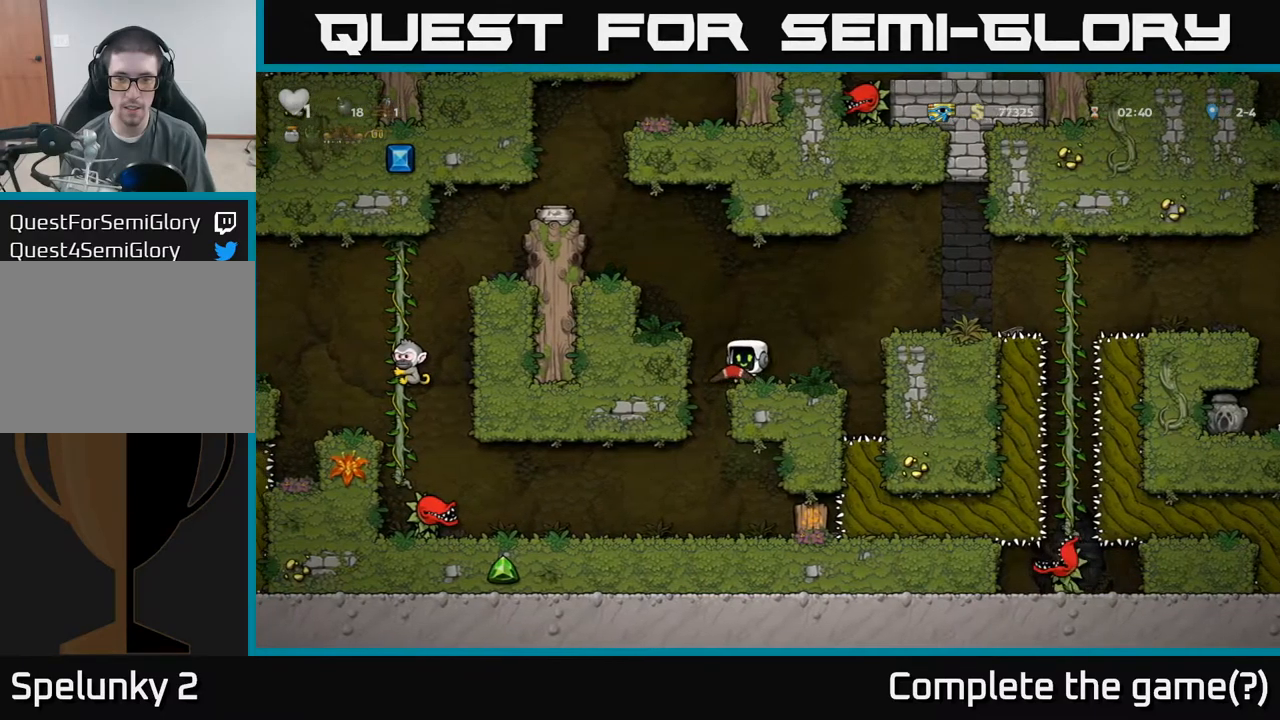
{"buttons": [], "left_stick": "center", "events": [[17, "left_stick", "center"]]}
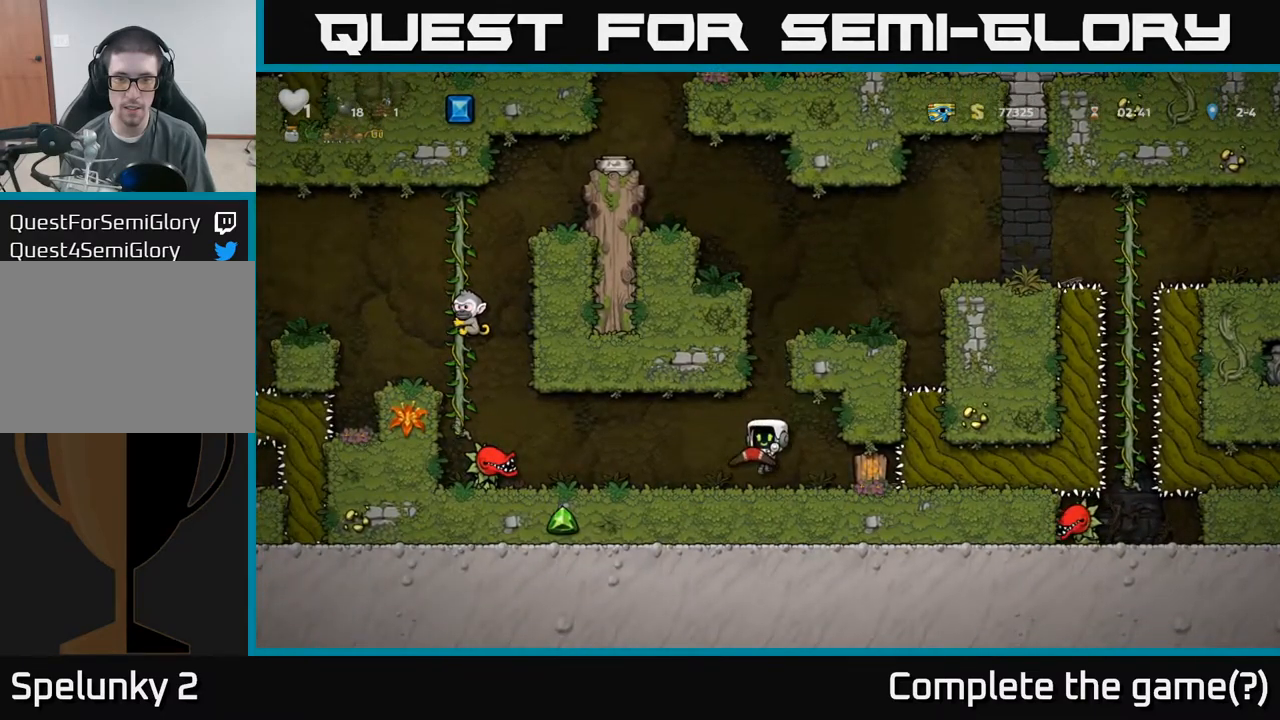
{"buttons": [], "left_stick": "center"}
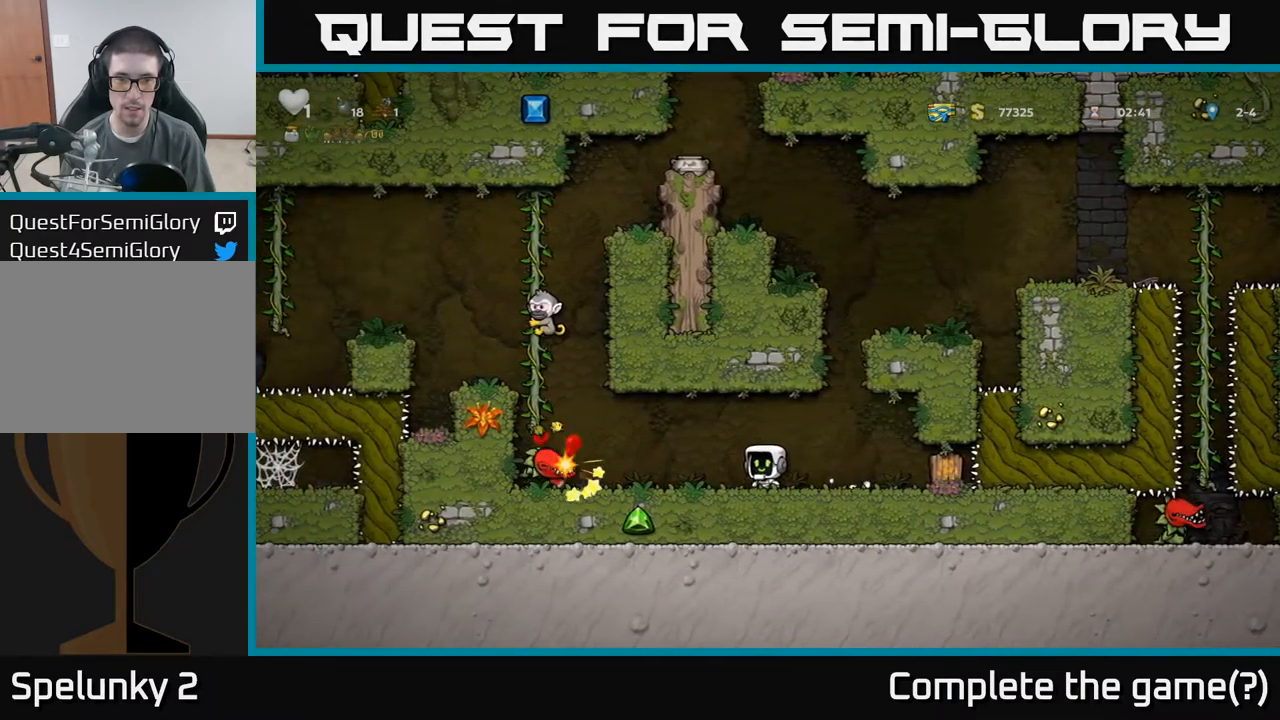
{"buttons": [], "left_stick": "center", "events": []}
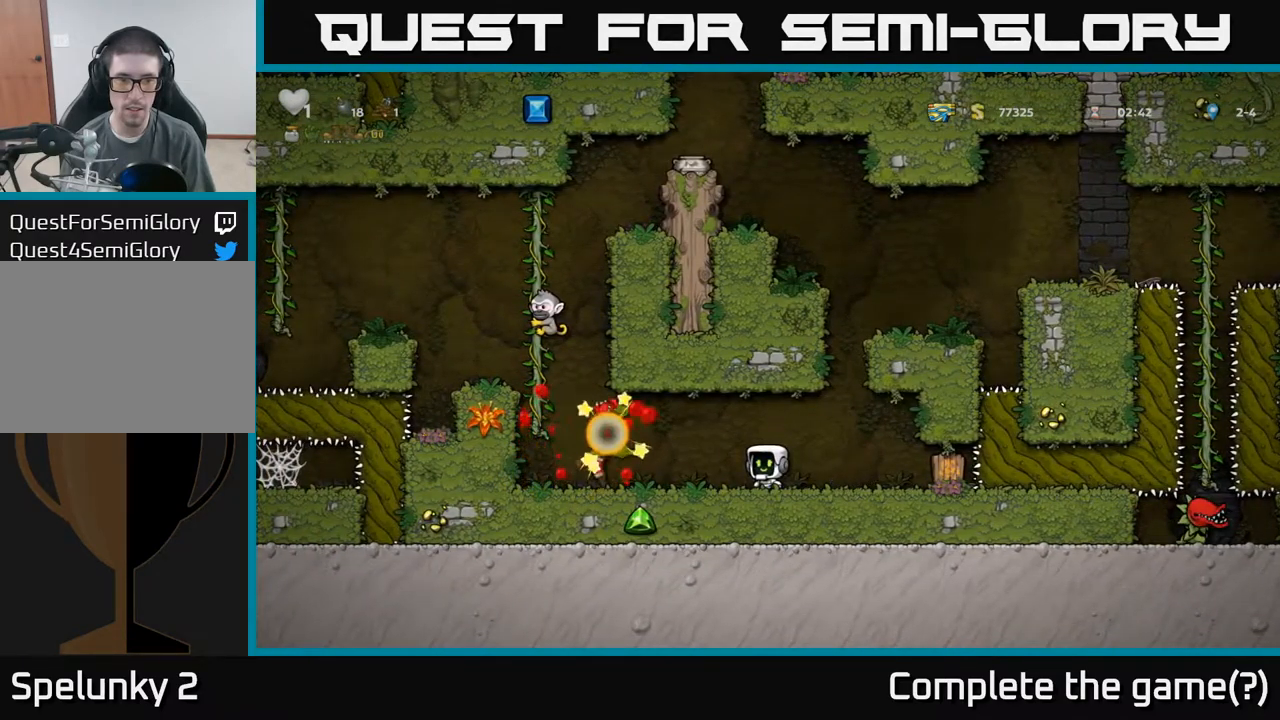
{"buttons": [], "left_stick": "left", "events": [[400, "left_stick", "left"]]}
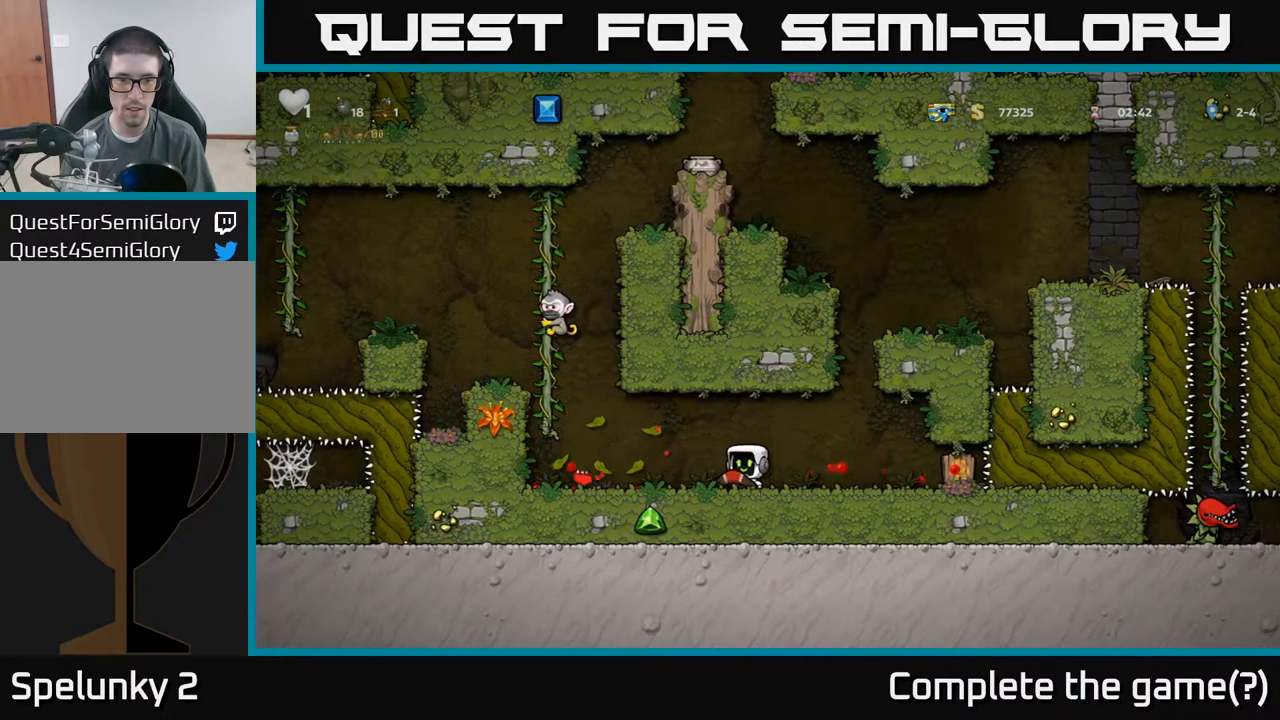
{"buttons": [], "left_stick": "left", "events": []}
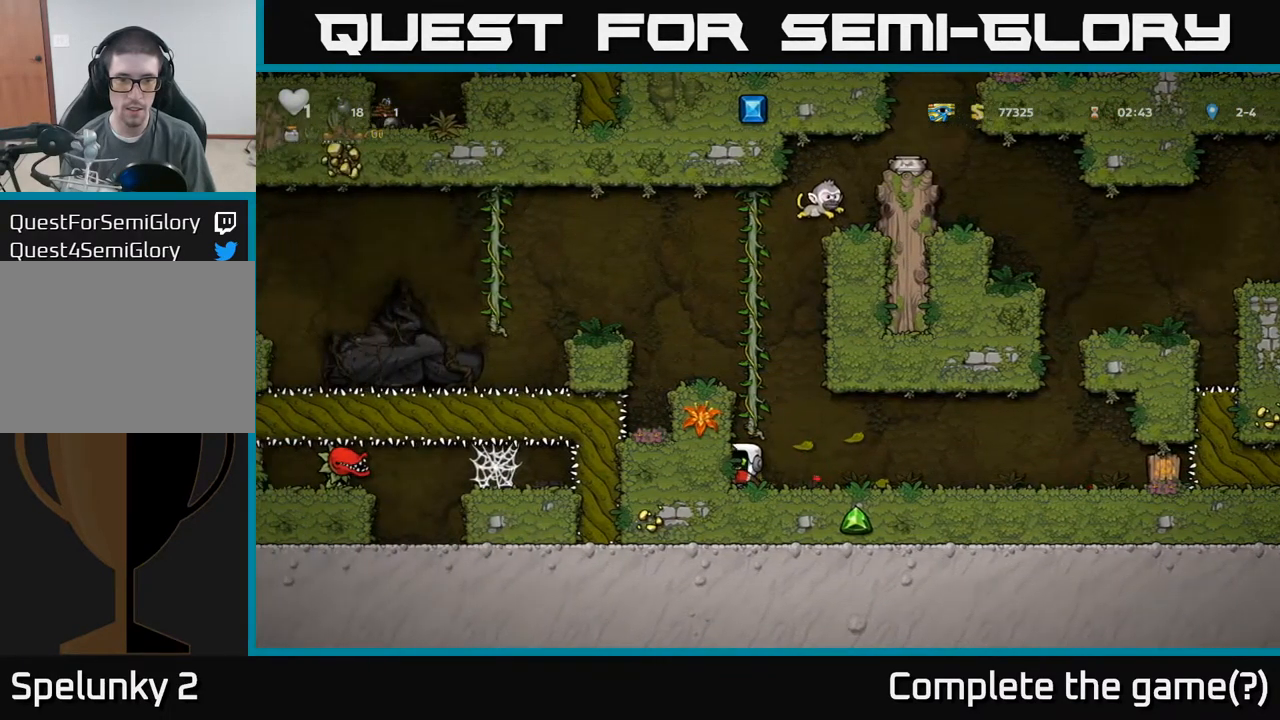
{"buttons": [], "left_stick": "right", "events": [[134, "left_stick", "center"], [234, "left_stick", "right"]]}
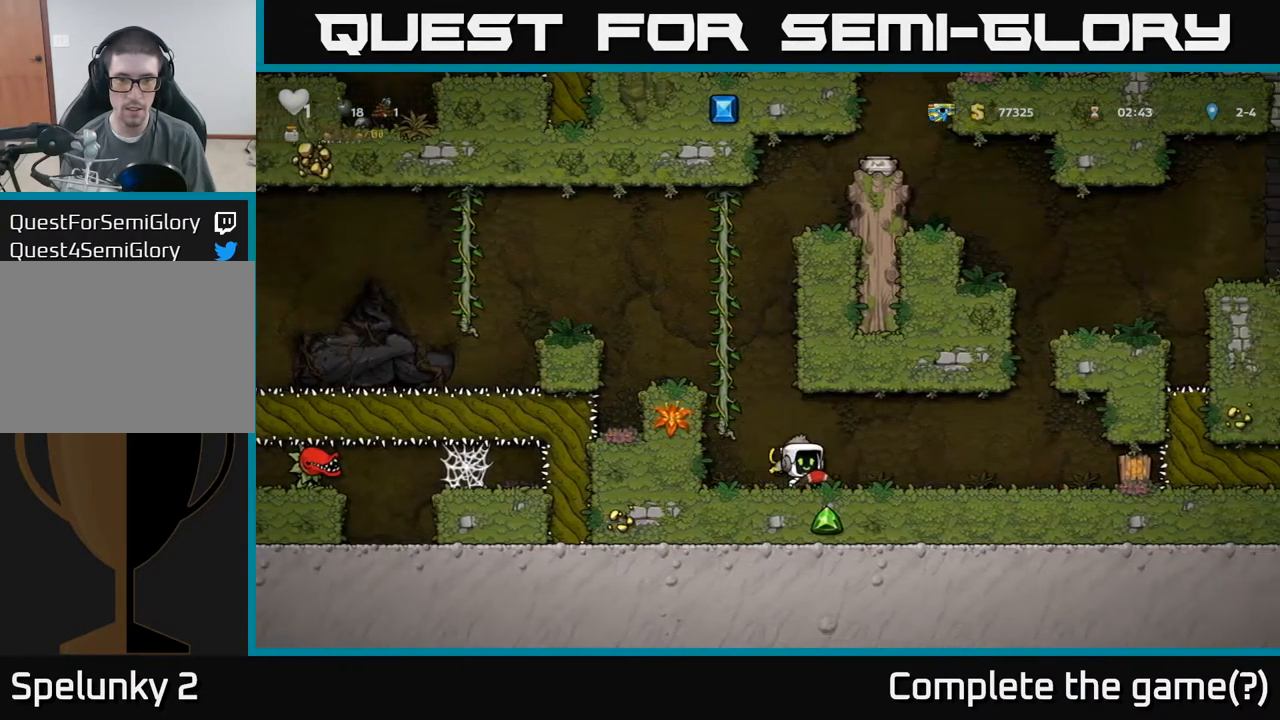
{"buttons": [], "left_stick": "center", "events": [[184, "left_stick", "center"], [284, "X", "down"], [334, "X", "up"]]}